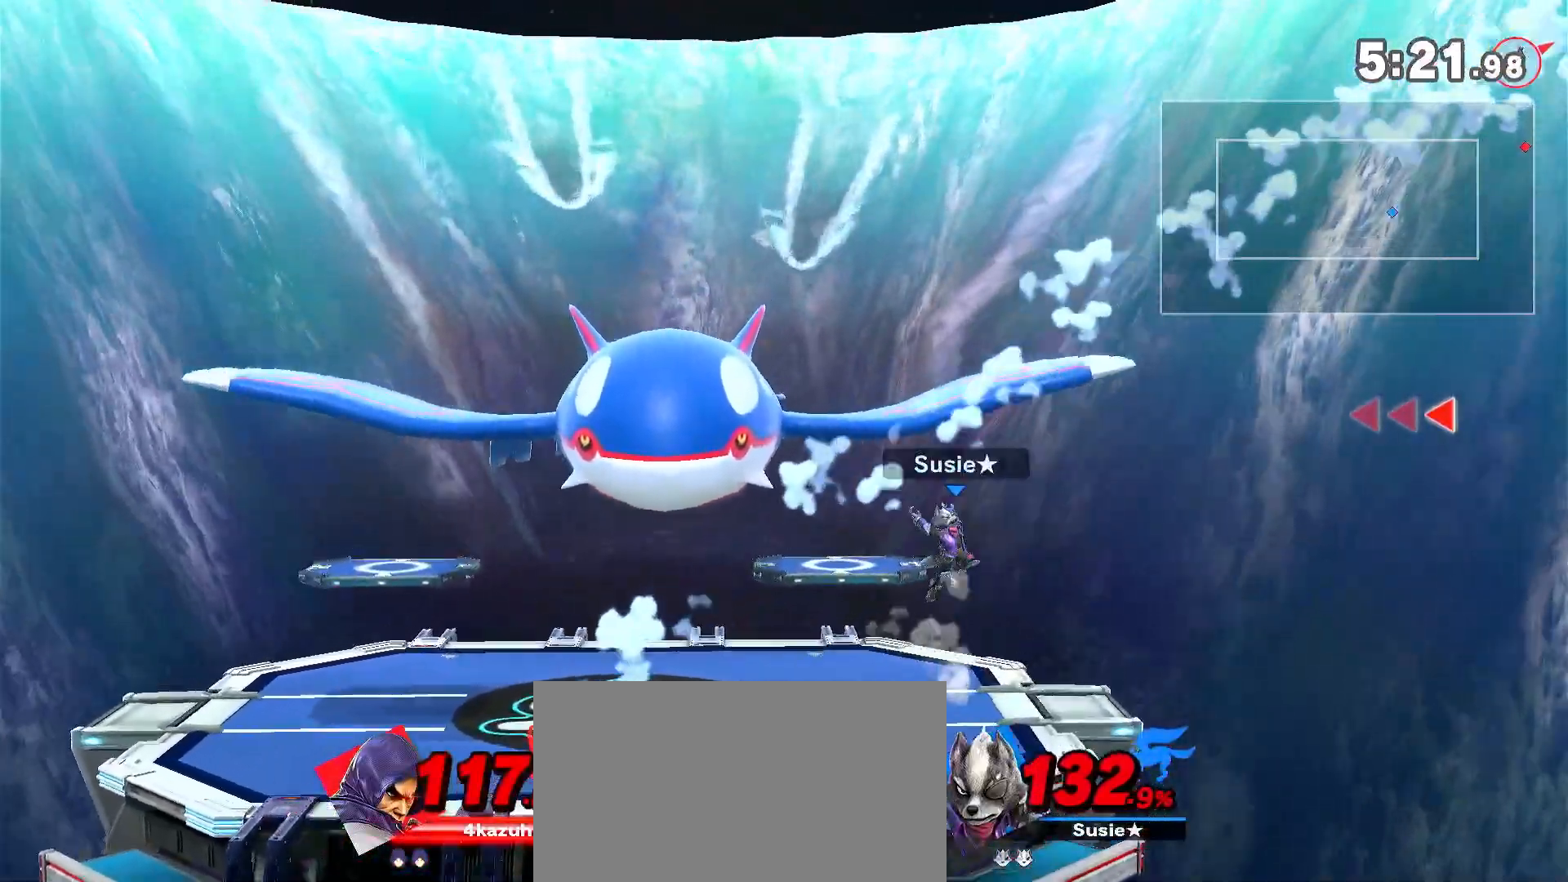
Gameplay with a controller (Nintendo layout); each line is a JSON object with the inputs held at the frame after it. "events" lists button and stick changes between this image and that frame as [ms after this image, input, new state], when the widget could be followed in between. Not read: DPAD_DOWN DPAD_UP L3 R3.
{"buttons": [], "left_stick": "left", "right_stick": "center", "events": []}
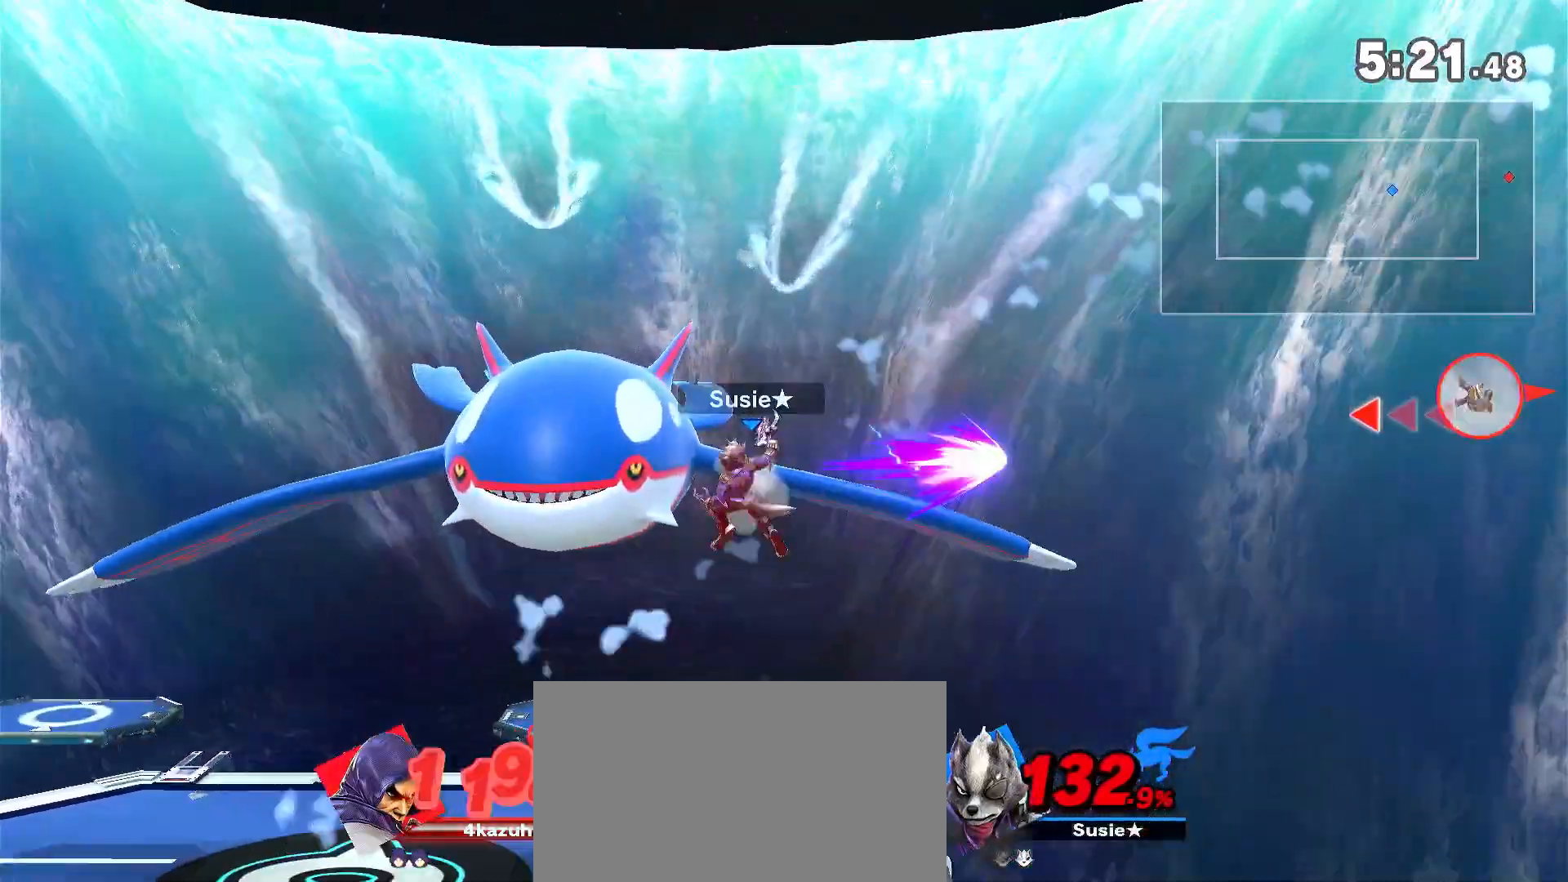
{"buttons": [], "left_stick": "left", "right_stick": "center", "events": [[133, "R1", "down"], [133, "left_stick", "center"], [200, "R1", "up"], [300, "left_stick", "left"]]}
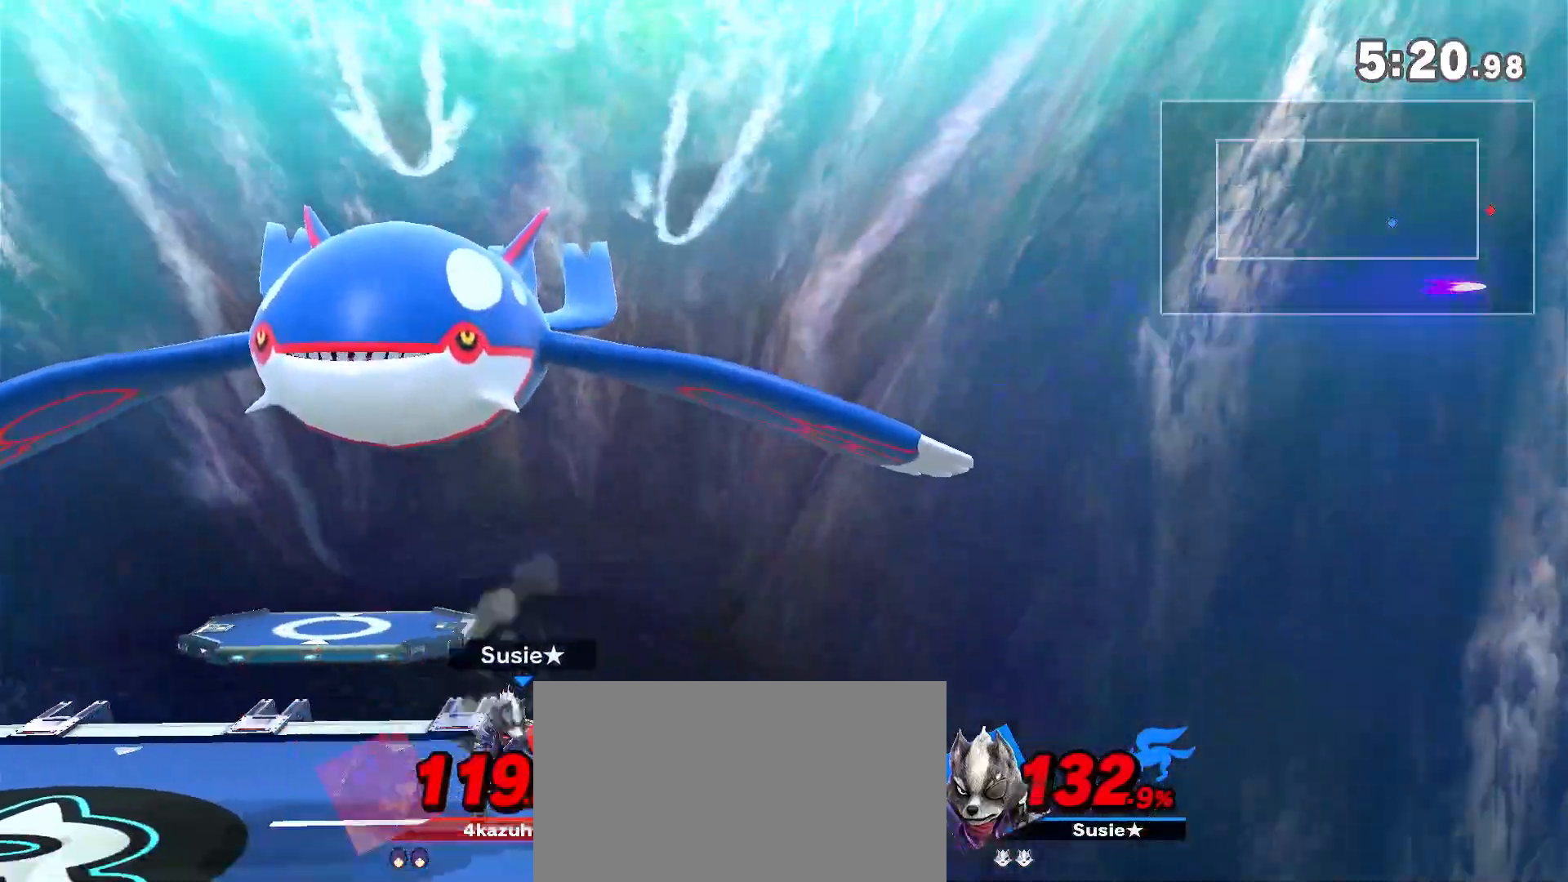
{"buttons": [], "left_stick": "left", "right_stick": "center", "events": []}
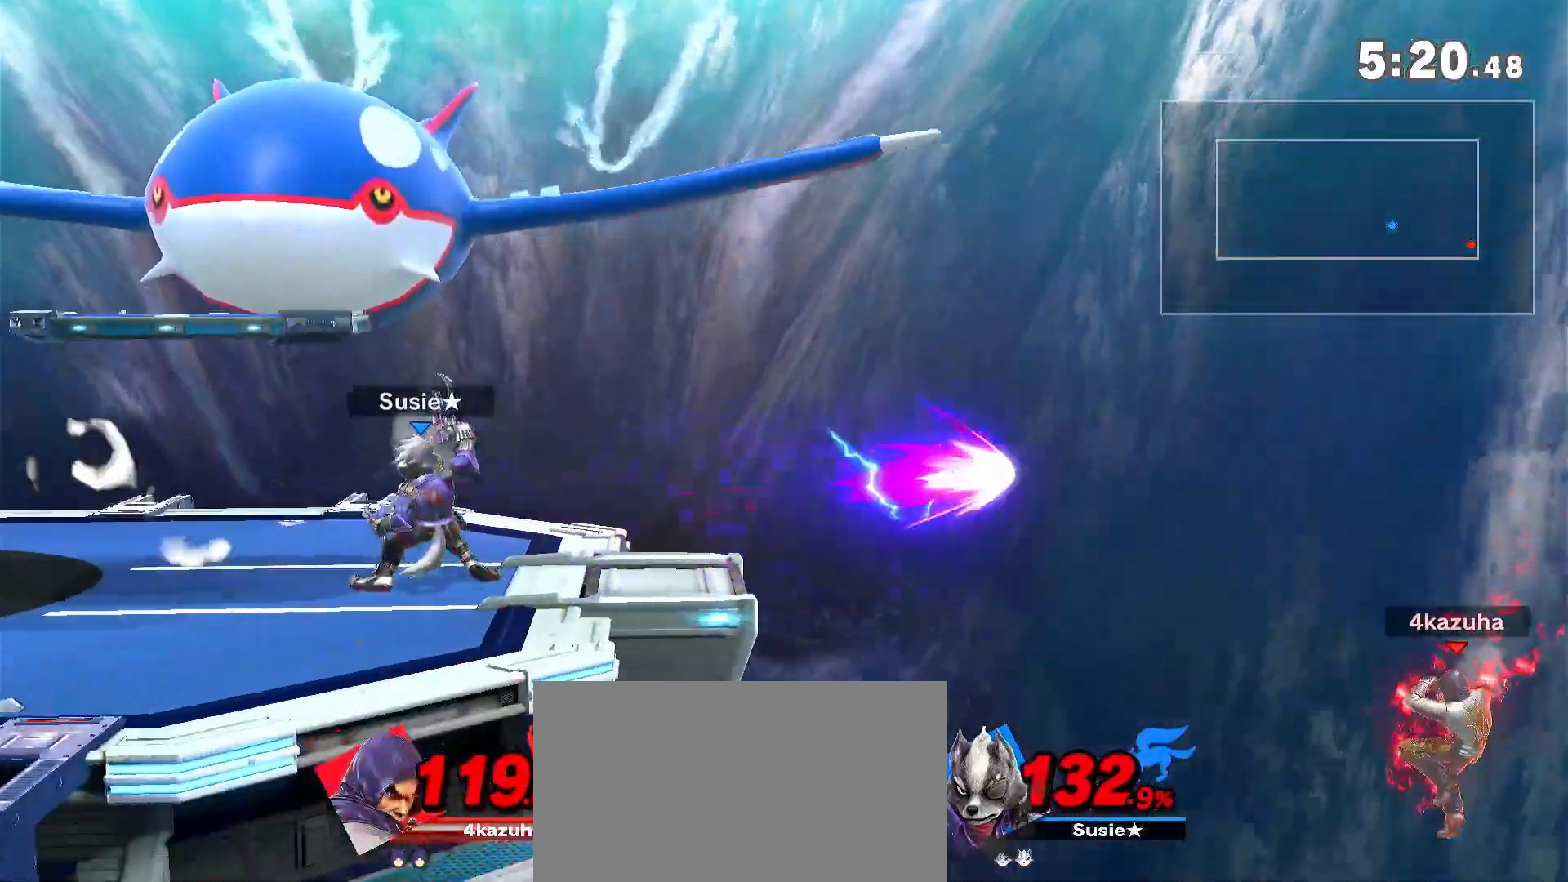
{"buttons": [], "left_stick": "left", "right_stick": "center", "events": [[100, "Y", "down"], [467, "Y", "up"]]}
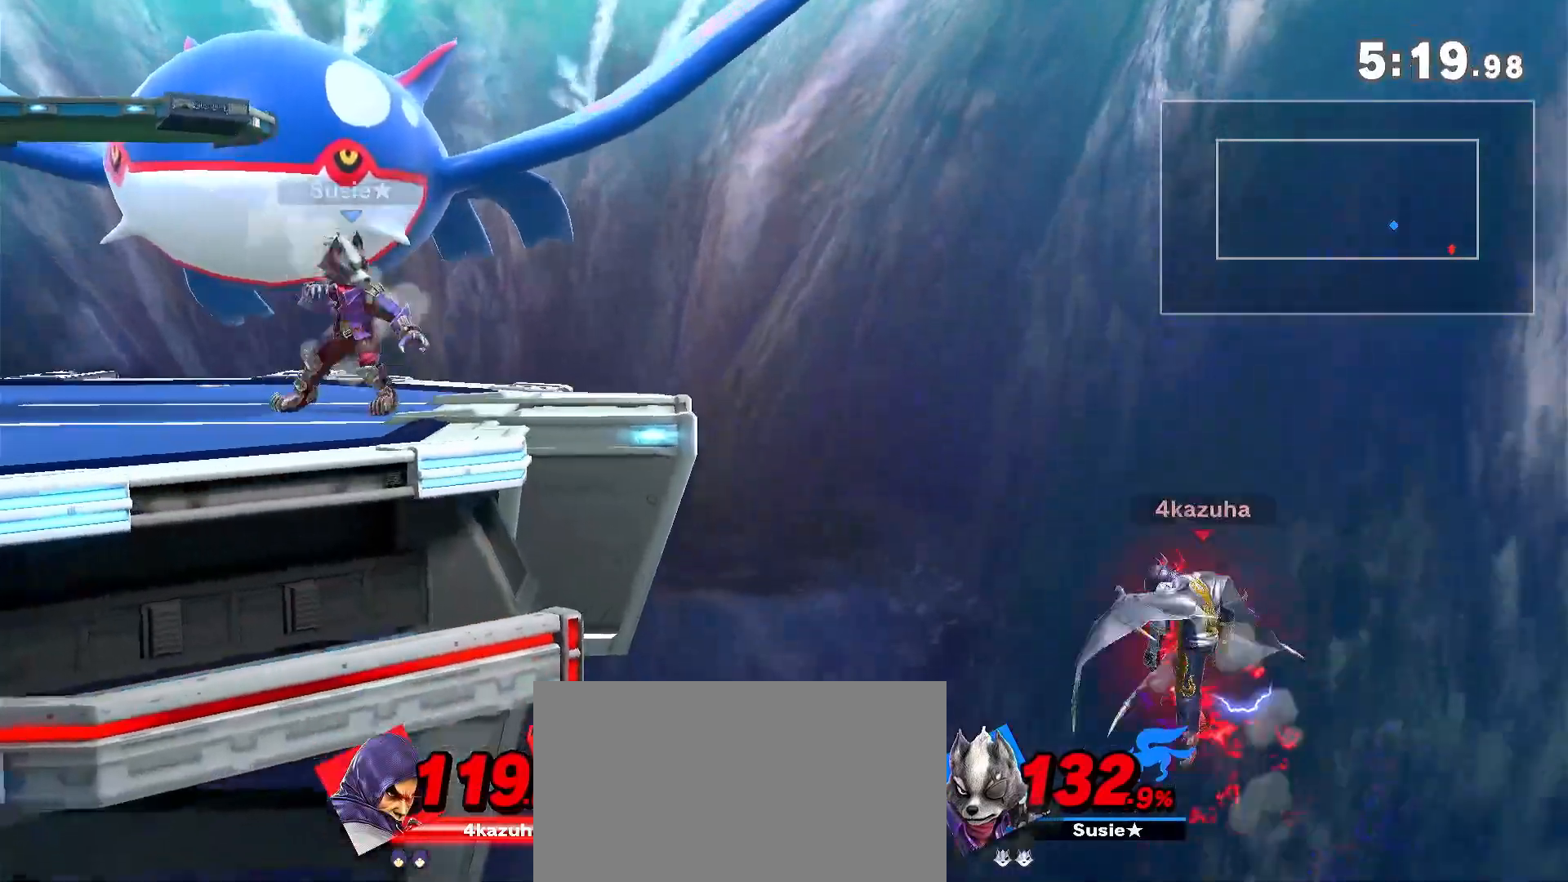
{"buttons": [], "left_stick": "center", "right_stick": "center", "events": [[67, "B", "down"], [133, "B", "up"], [250, "B", "down"], [333, "B", "up"], [467, "left_stick", "center"]]}
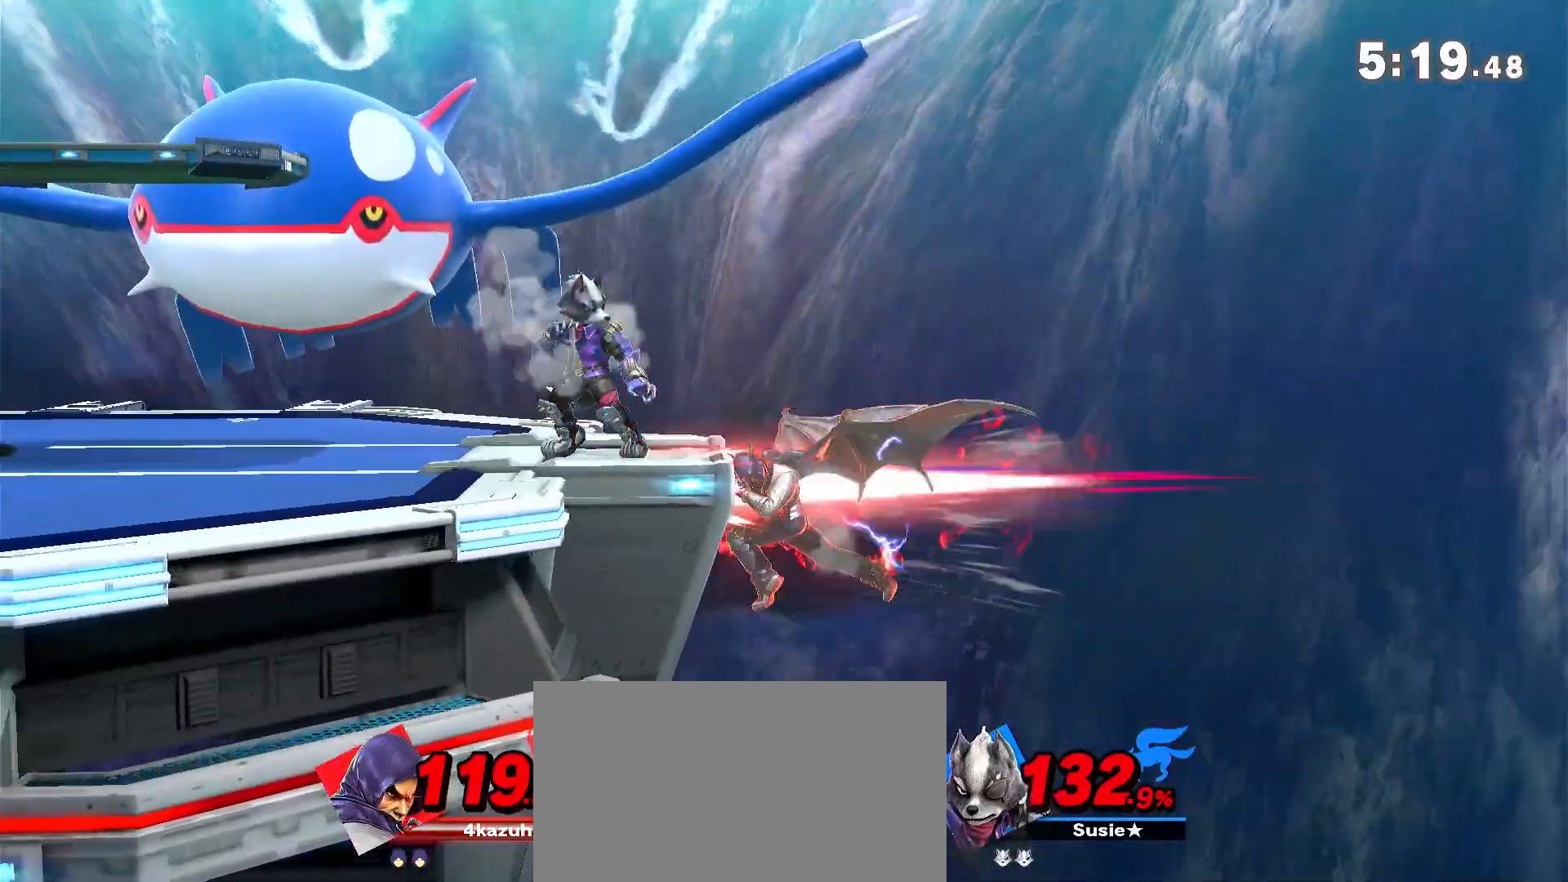
{"buttons": ["A"], "left_stick": "up", "right_stick": "center", "events": [[167, "Y", "down"], [300, "Y", "up"], [300, "left_stick", "up"], [333, "A", "down"], [400, "A", "up"], [467, "A", "down"]]}
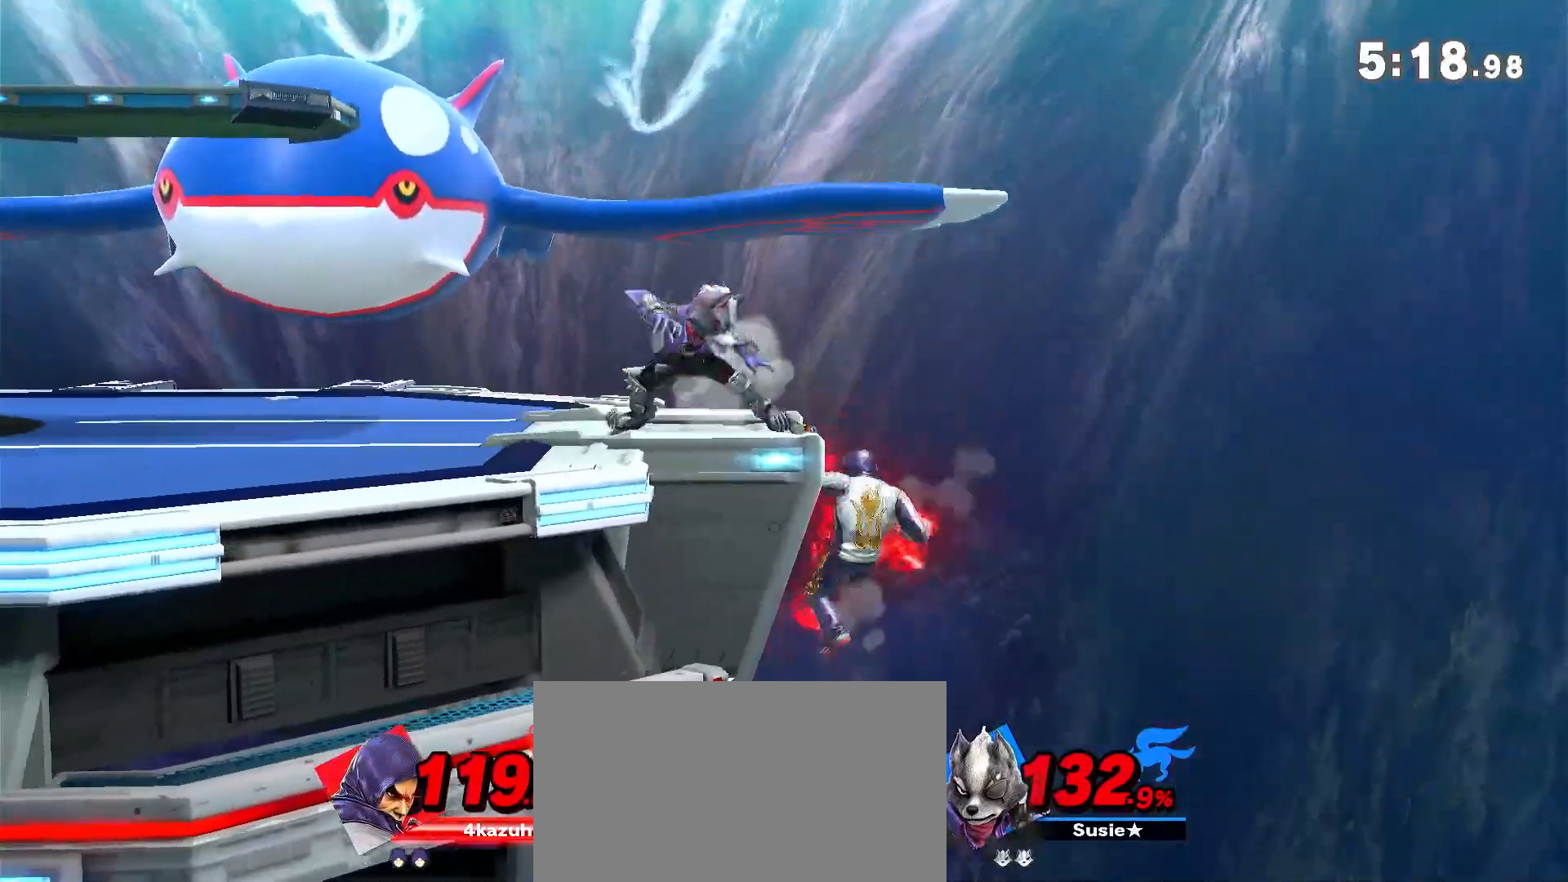
{"buttons": [], "left_stick": "left", "right_stick": "center", "events": [[33, "A", "up"], [67, "A", "down"], [100, "A", "up"], [217, "left_stick", "left"]]}